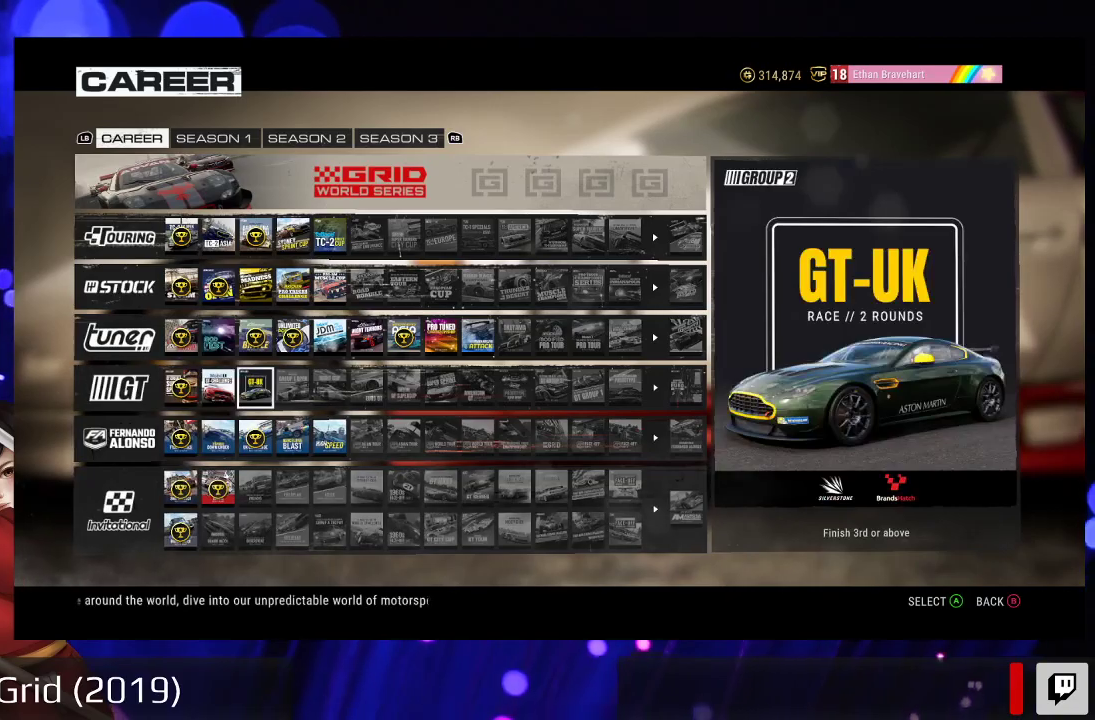
Gameplay with a controller (Xbox layout); each line is a JSON object with the inputs held at the frame after it. "events" lists button and stick changes between this image and that frame as [ms after this image, input, new state], when the widget could be followed in between. Not read: L3 R3.
{"buttons": [], "left_stick": "center", "right_stick": "center", "events": [[333, "DPAD_UP", "up"], [400, "DPAD_UP", "down"], [500, "DPAD_UP", "up"]]}
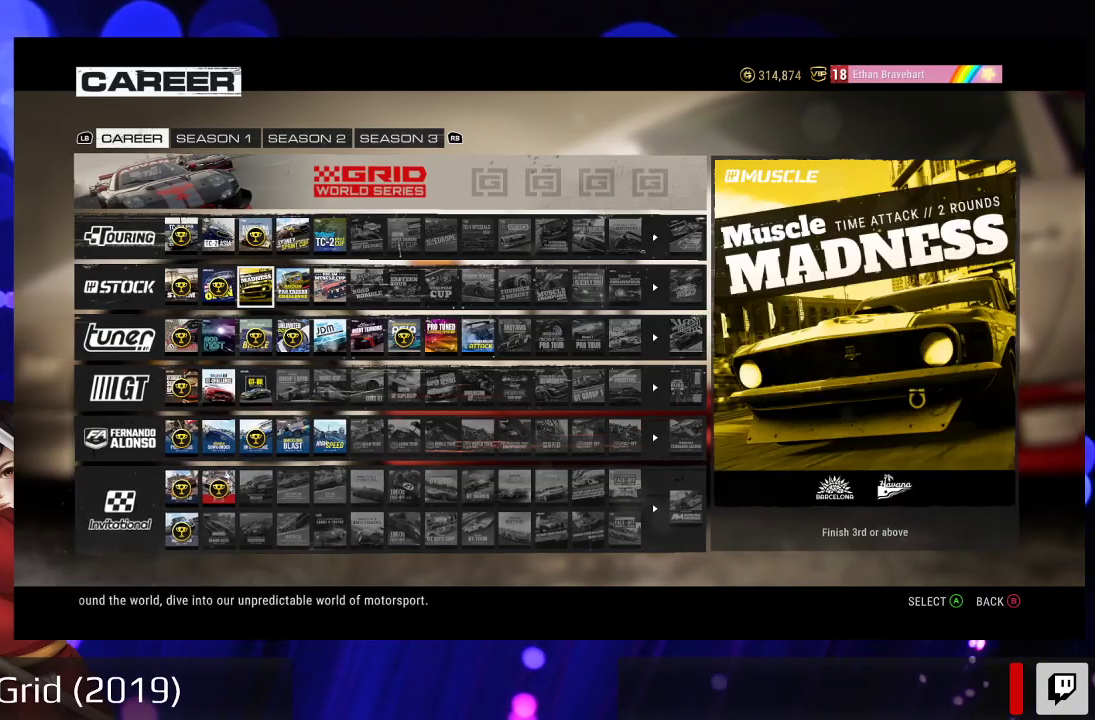
{"buttons": ["DPAD_RIGHT"], "left_stick": "center", "right_stick": "center", "events": [[100, "DPAD_UP", "down"], [233, "DPAD_UP", "up"], [467, "DPAD_RIGHT", "down"]]}
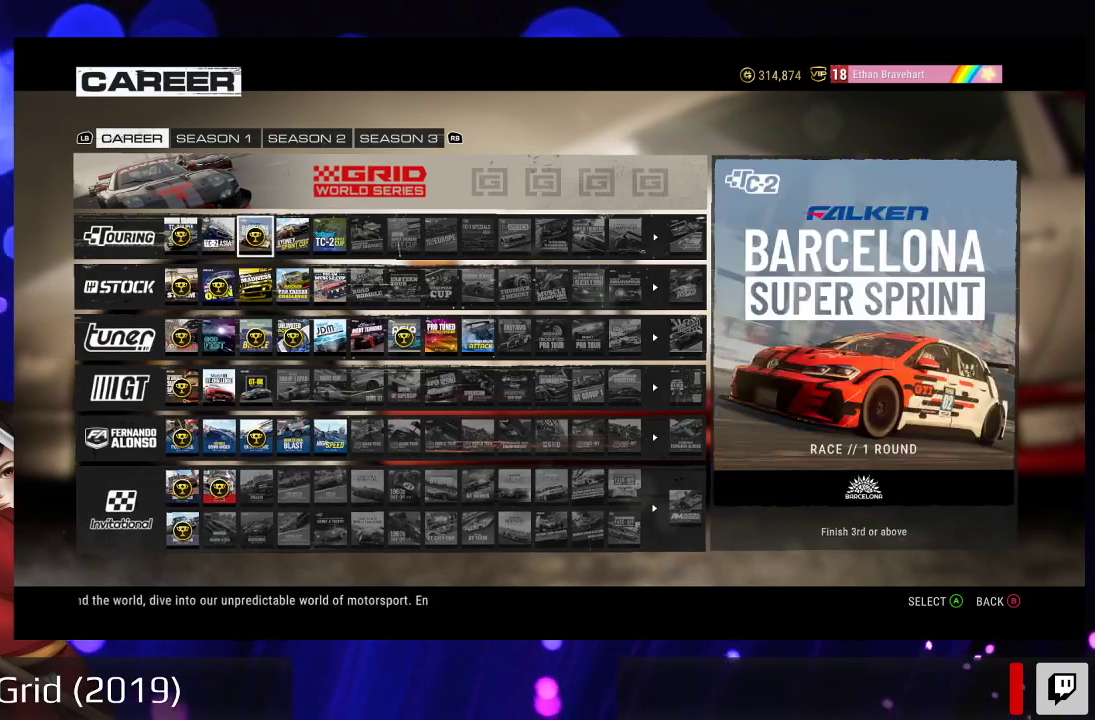
{"buttons": [], "left_stick": "center", "right_stick": "center", "events": [[100, "DPAD_RIGHT", "up"]]}
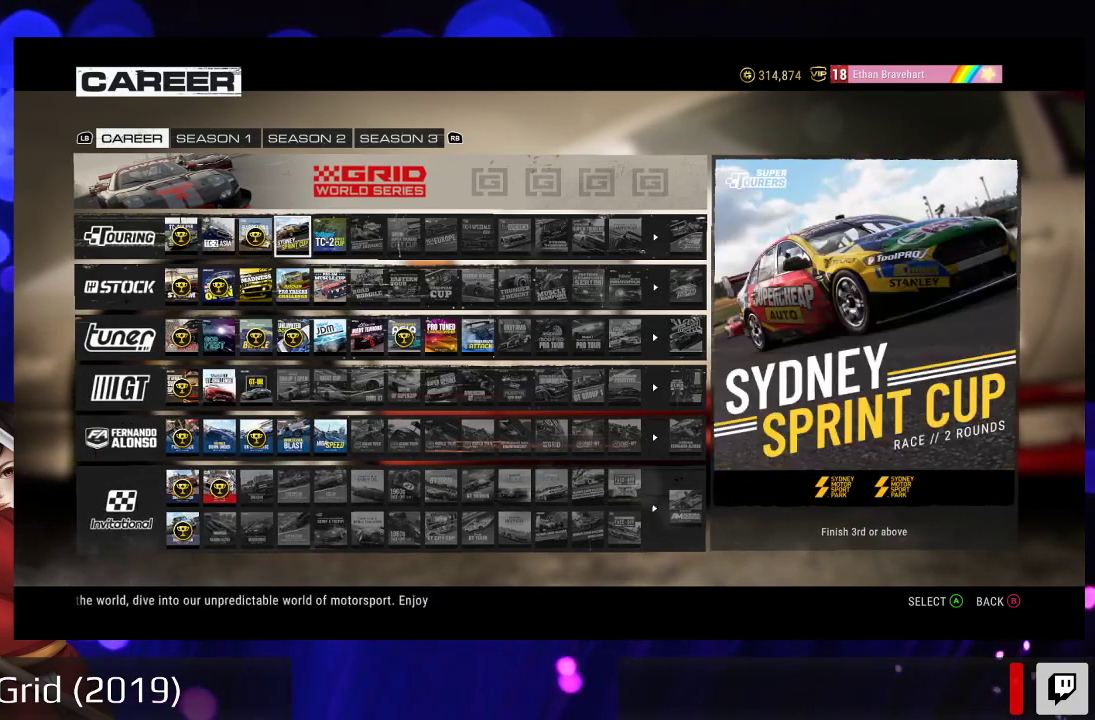
{"buttons": [], "left_stick": "center", "right_stick": "center", "events": []}
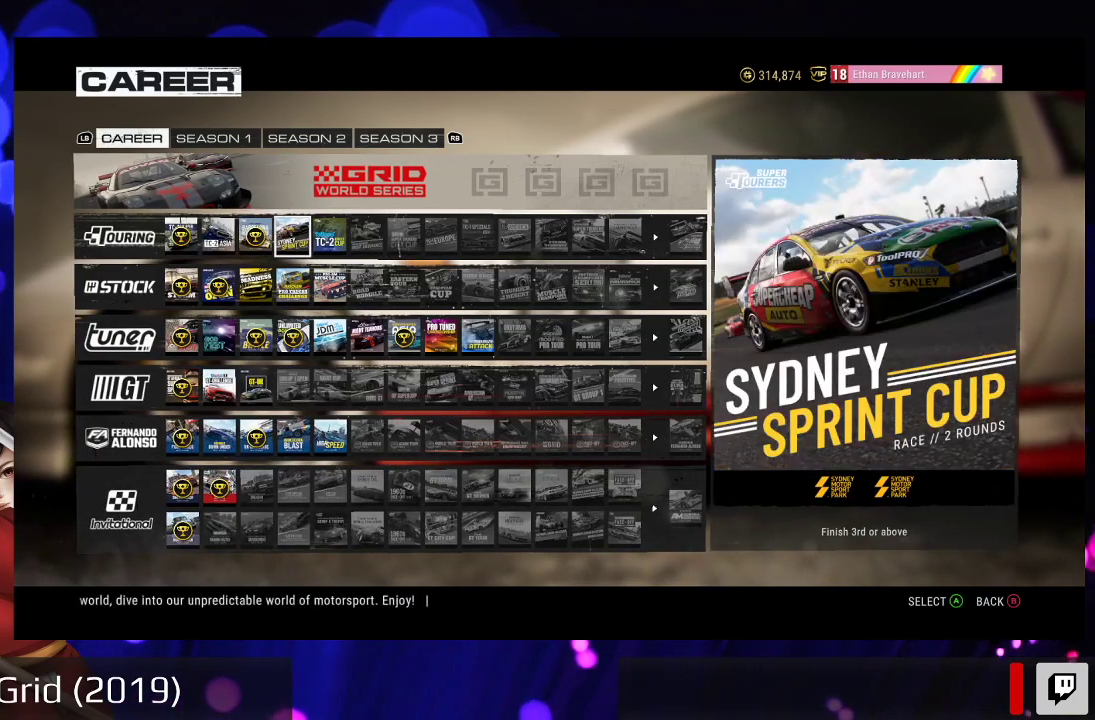
{"buttons": [], "left_stick": "center", "right_stick": "center", "events": [[67, "DPAD_RIGHT", "down"], [233, "DPAD_RIGHT", "up"]]}
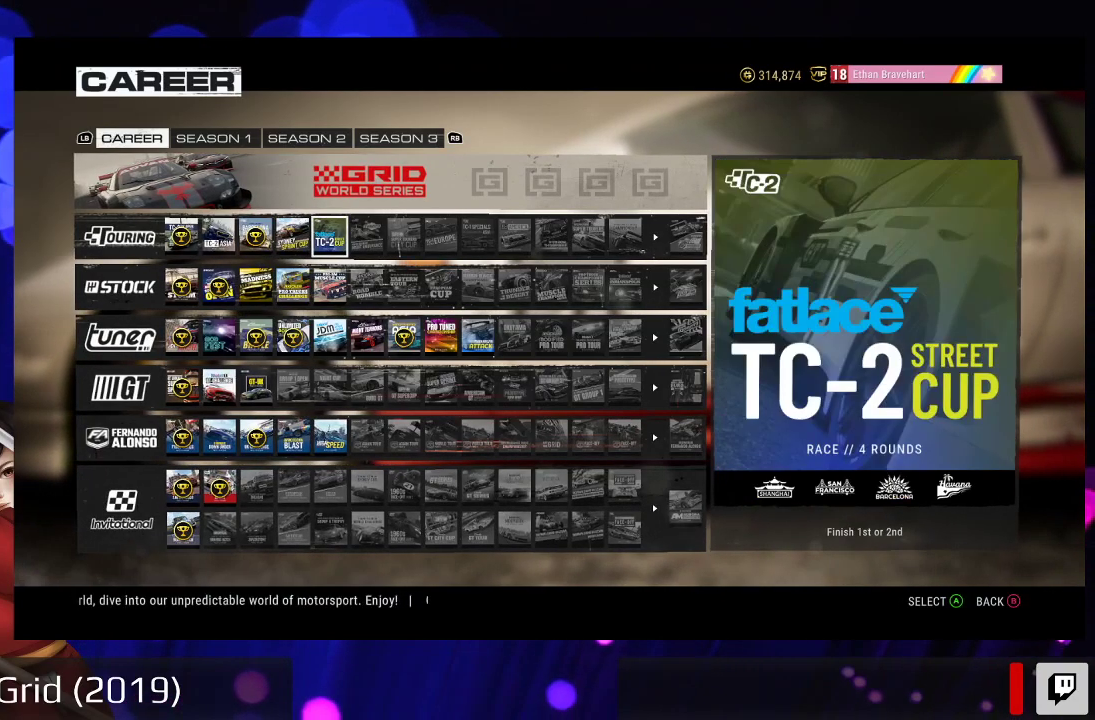
{"buttons": ["DPAD_LEFT"], "left_stick": "center", "right_stick": "center", "events": [[267, "DPAD_LEFT", "down"], [400, "DPAD_LEFT", "up"], [467, "DPAD_LEFT", "down"]]}
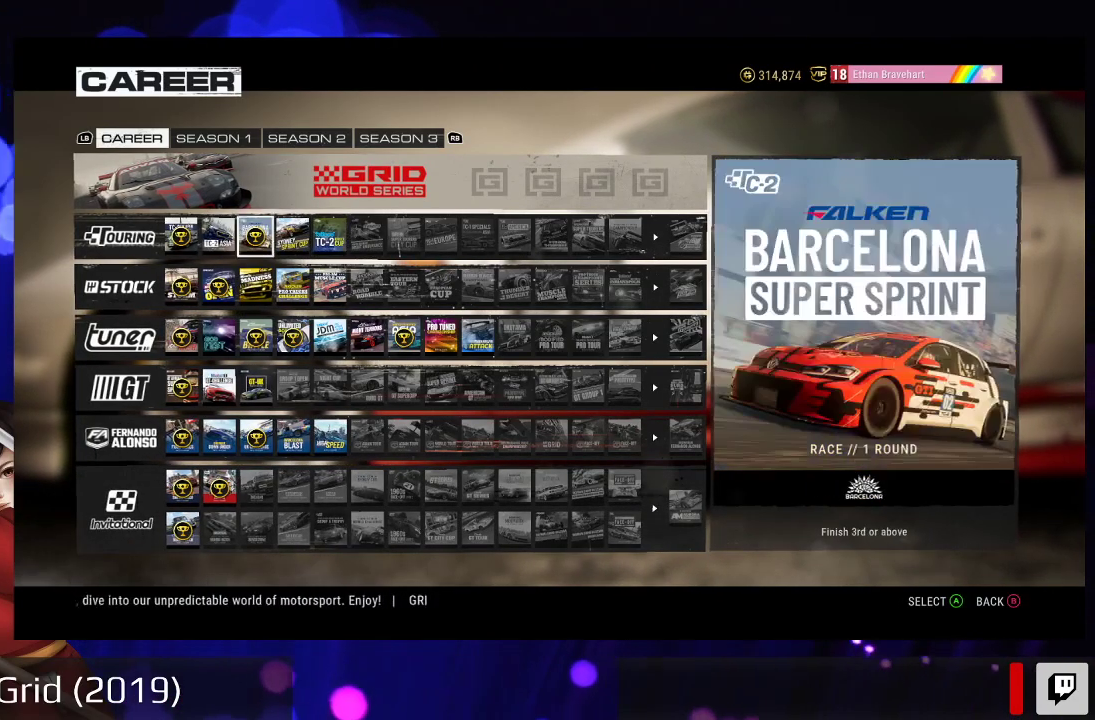
{"buttons": [], "left_stick": "center", "right_stick": "center", "events": [[100, "DPAD_LEFT", "up"], [267, "DPAD_LEFT", "down"], [400, "DPAD_LEFT", "up"]]}
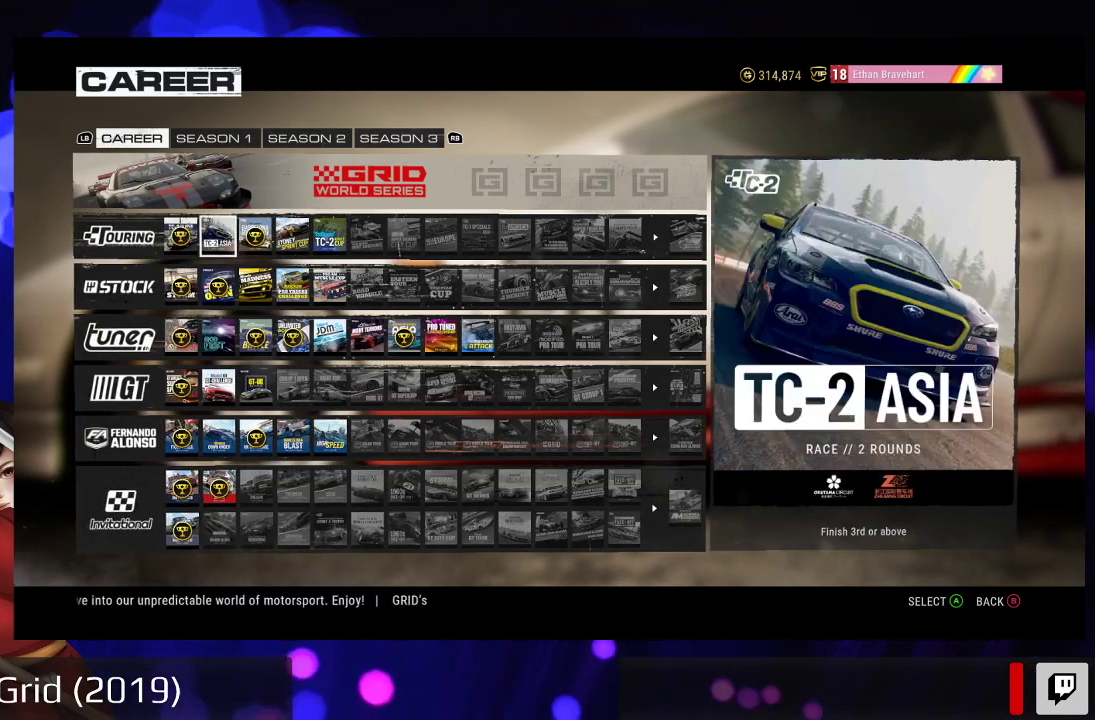
{"buttons": [], "left_stick": "center", "right_stick": "center", "events": [[67, "DPAD_RIGHT", "down"], [200, "DPAD_RIGHT", "up"]]}
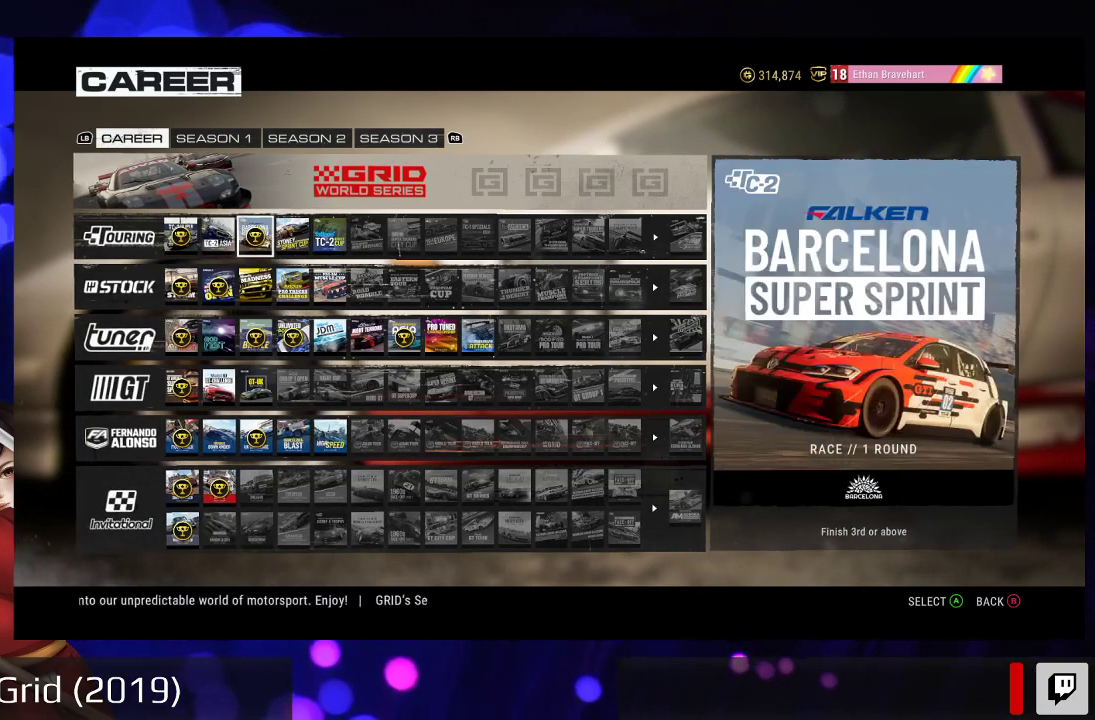
{"buttons": [], "left_stick": "center", "right_stick": "center", "events": []}
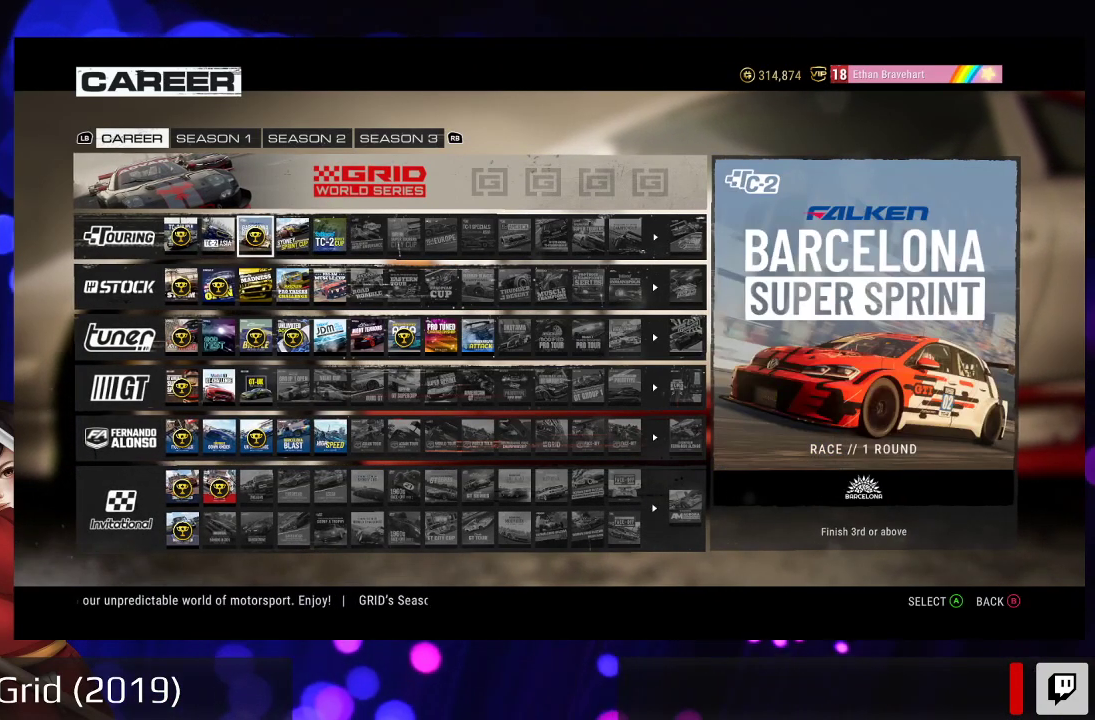
{"buttons": [], "left_stick": "center", "right_stick": "center", "events": []}
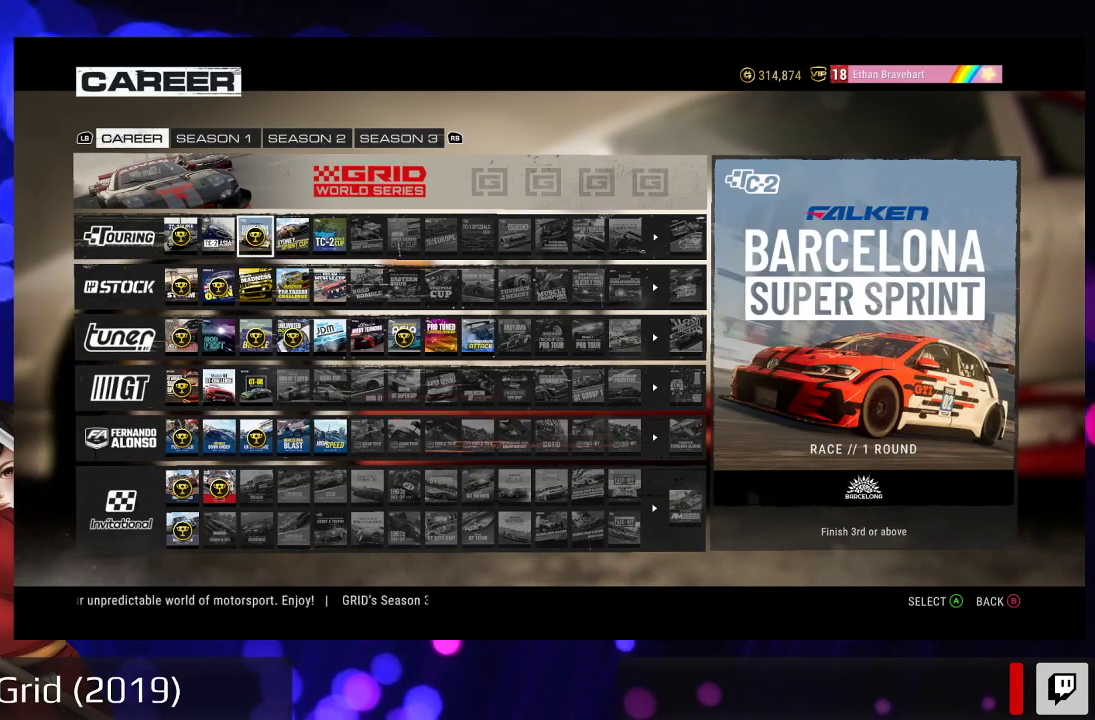
{"buttons": ["DPAD_LEFT"], "left_stick": "center", "right_stick": "center", "events": [[367, "DPAD_LEFT", "down"]]}
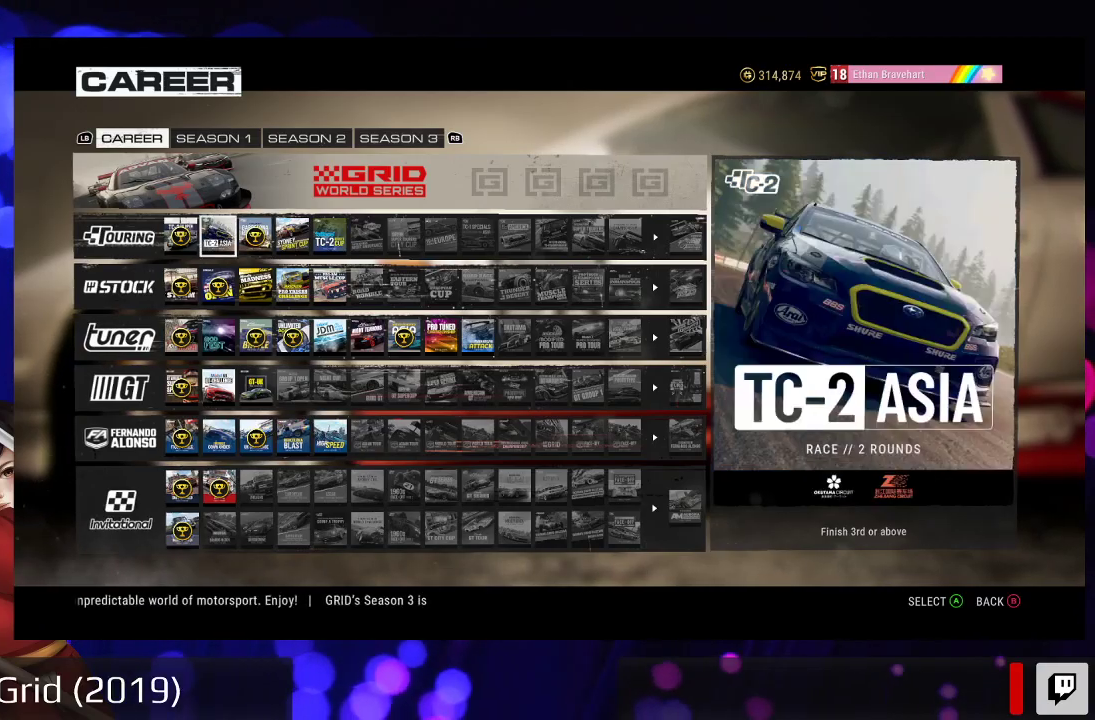
{"buttons": [], "left_stick": "center", "right_stick": "center", "events": [[67, "DPAD_LEFT", "up"]]}
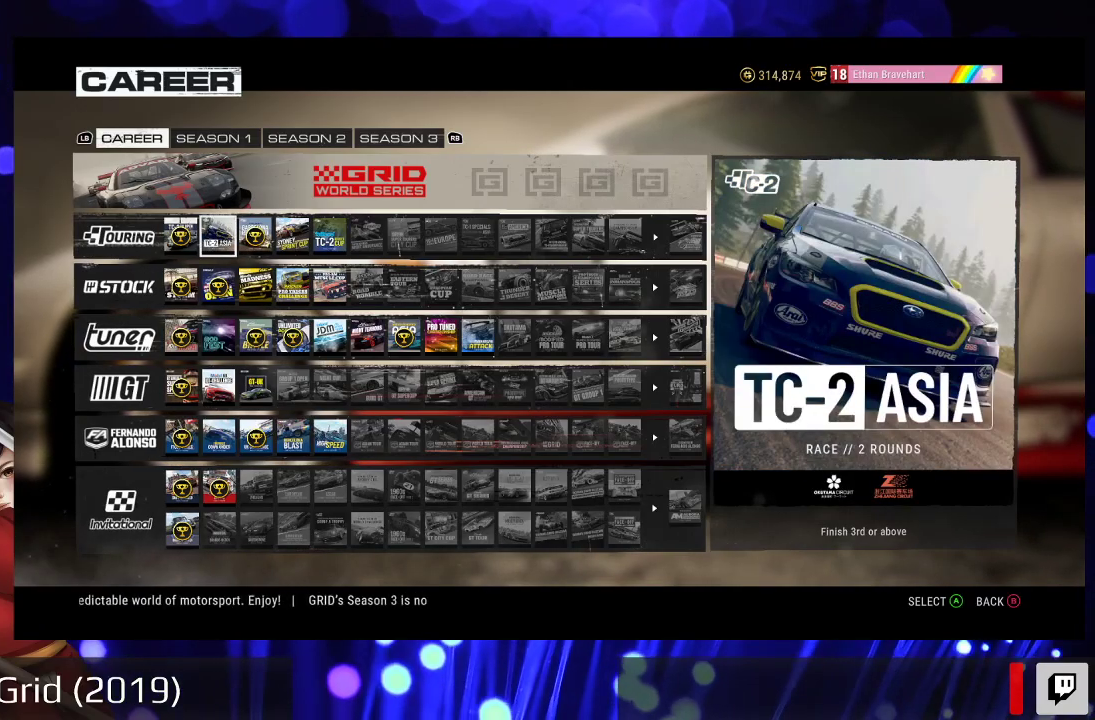
{"buttons": [], "left_stick": "center", "right_stick": "center", "events": []}
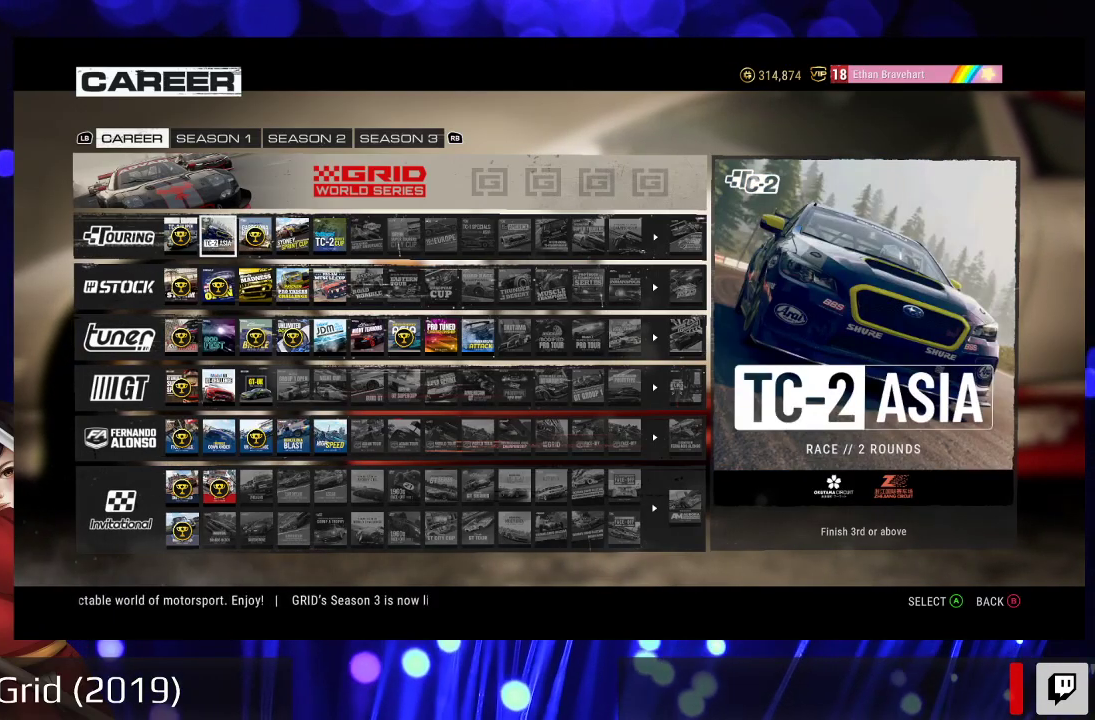
{"buttons": [], "left_stick": "center", "right_stick": "center", "events": []}
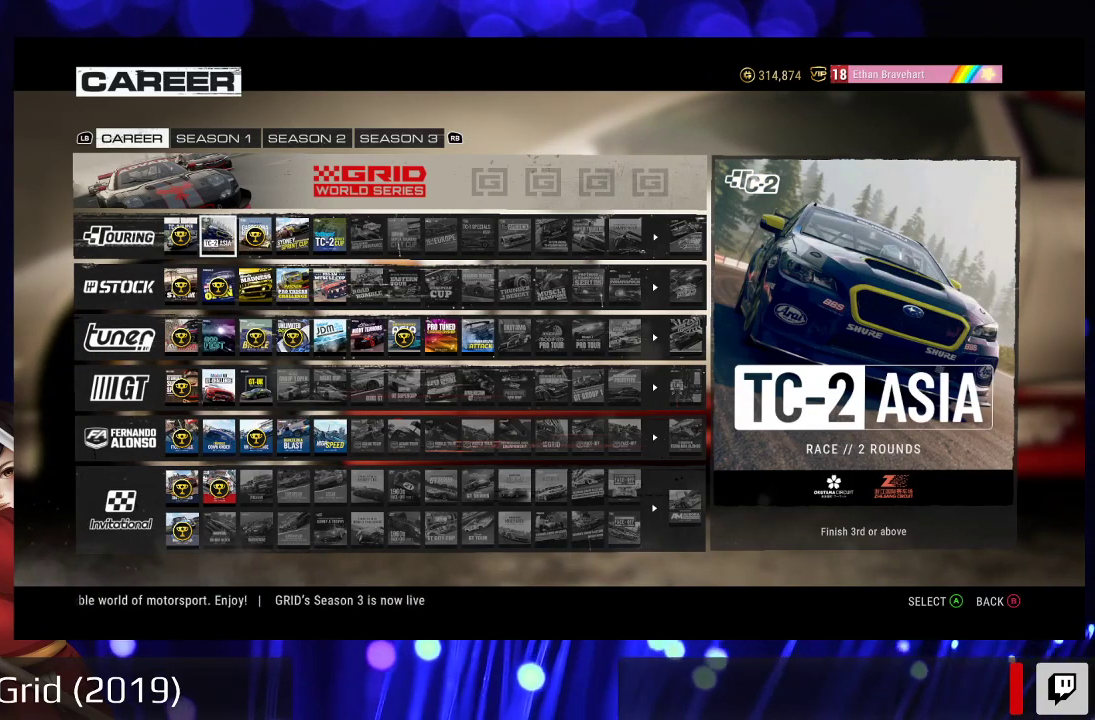
{"buttons": [], "left_stick": "center", "right_stick": "center", "events": []}
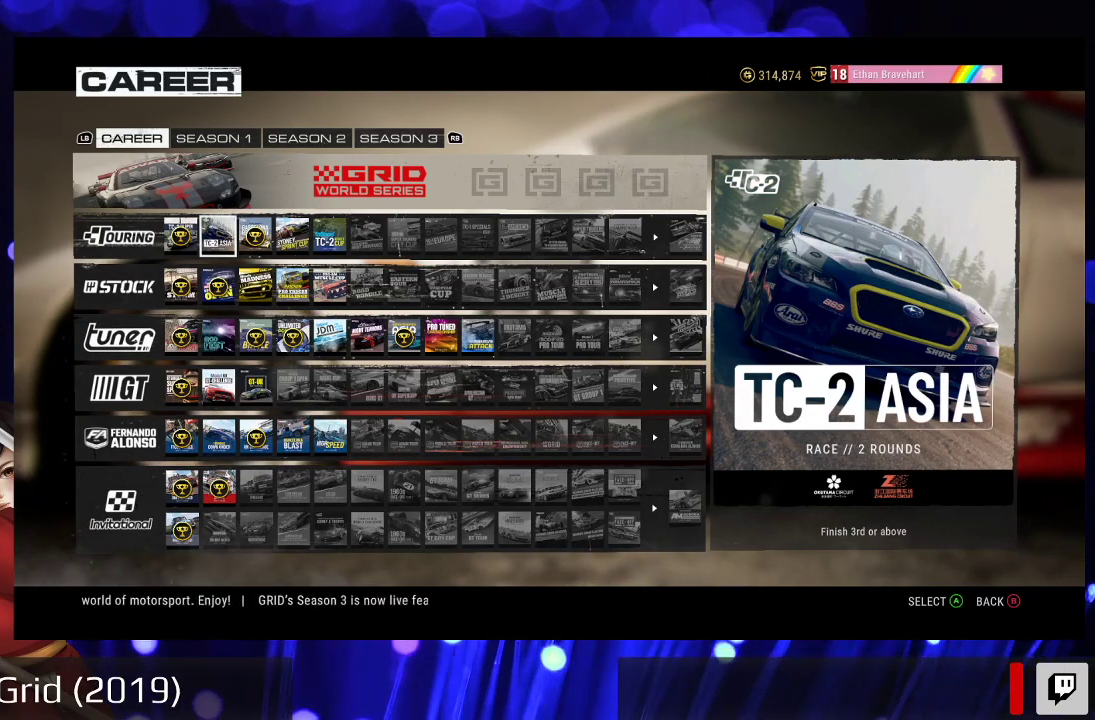
{"buttons": ["DPAD_RIGHT"], "left_stick": "center", "right_stick": "center", "events": [[367, "DPAD_RIGHT", "down"]]}
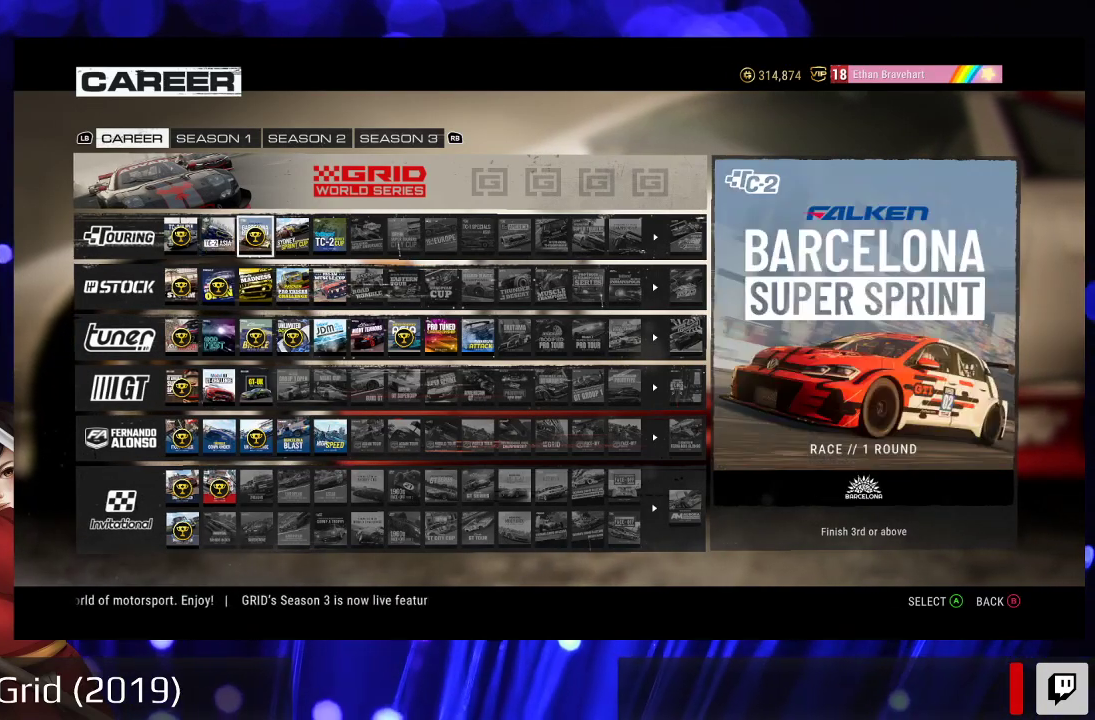
{"buttons": [], "left_stick": "center", "right_stick": "center", "events": [[233, "DPAD_RIGHT", "up"], [300, "DPAD_RIGHT", "down"], [500, "DPAD_RIGHT", "up"]]}
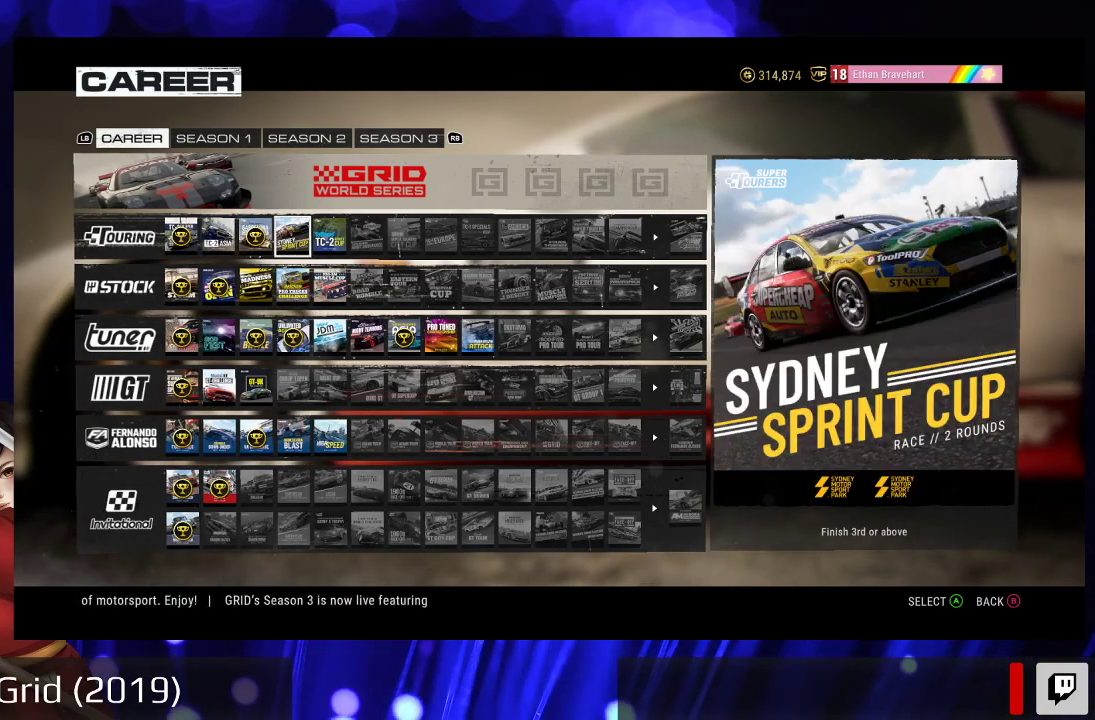
{"buttons": [], "left_stick": "center", "right_stick": "center", "events": [[367, "DPAD_LEFT", "down"], [500, "DPAD_LEFT", "up"]]}
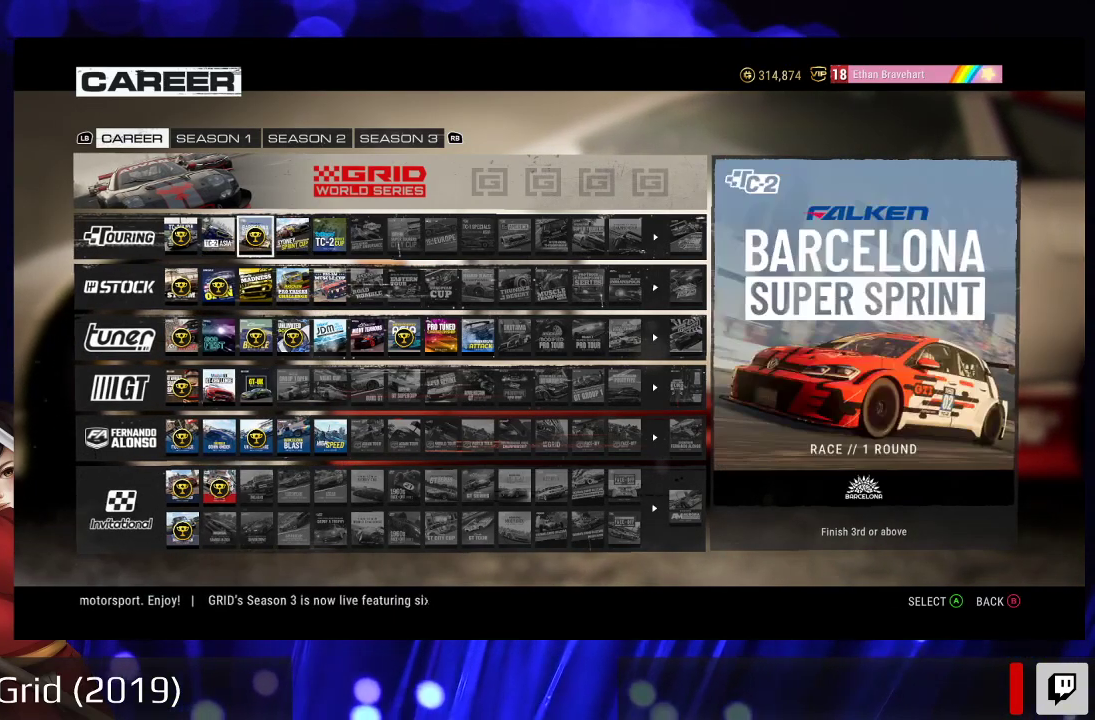
{"buttons": [], "left_stick": "center", "right_stick": "center", "events": [[133, "DPAD_DOWN", "down"], [267, "DPAD_DOWN", "up"], [367, "DPAD_DOWN", "down"], [433, "DPAD_DOWN", "up"]]}
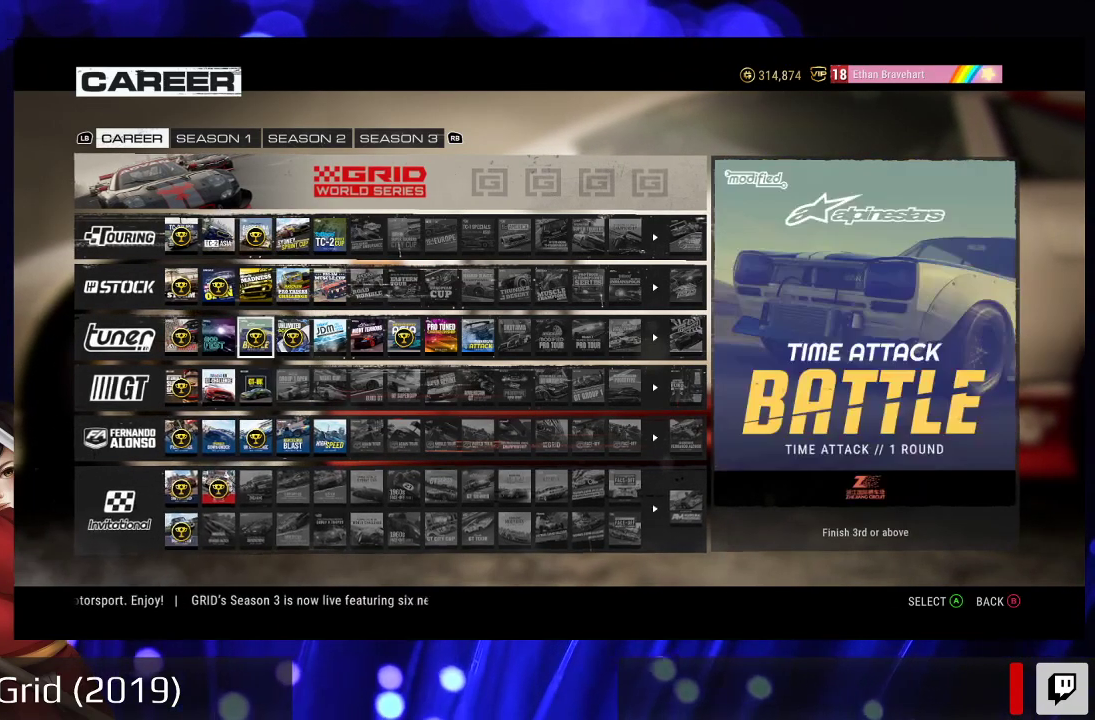
{"buttons": [], "left_stick": "center", "right_stick": "center", "events": [[33, "DPAD_DOWN", "down"], [167, "DPAD_DOWN", "up"], [333, "DPAD_DOWN", "down"], [433, "DPAD_DOWN", "up"]]}
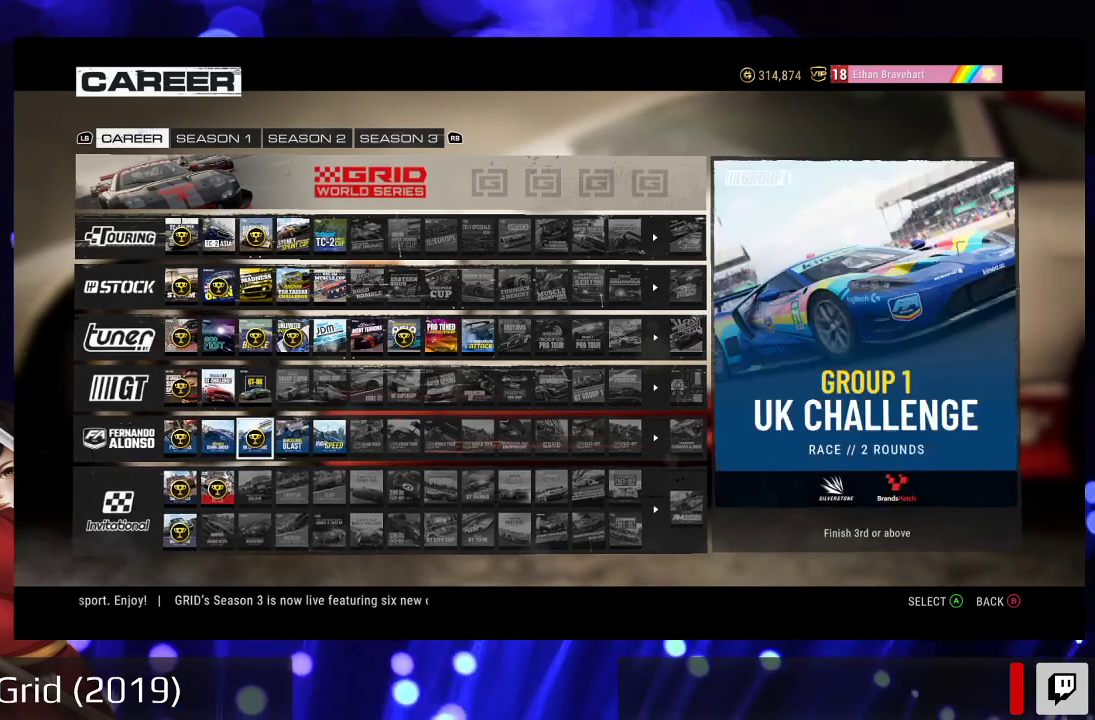
{"buttons": [], "left_stick": "center", "right_stick": "center", "events": [[67, "DPAD_LEFT", "down"], [167, "DPAD_LEFT", "up"], [333, "DPAD_UP", "down"], [467, "DPAD_UP", "up"]]}
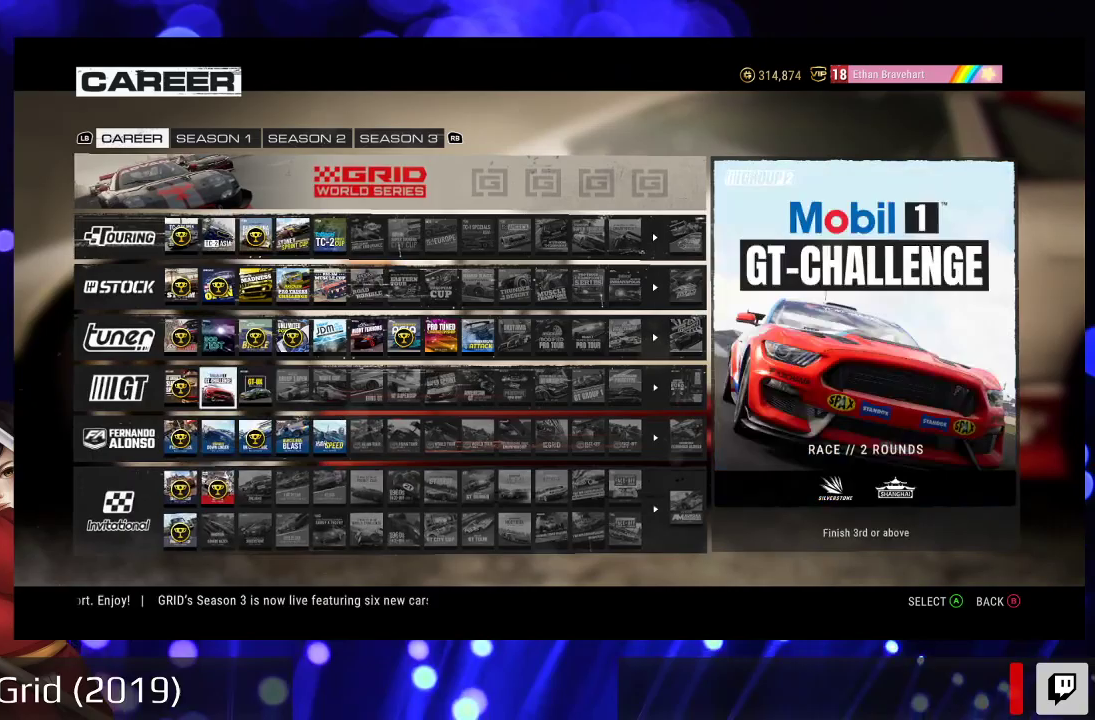
{"buttons": [], "left_stick": "center", "right_stick": "center", "events": []}
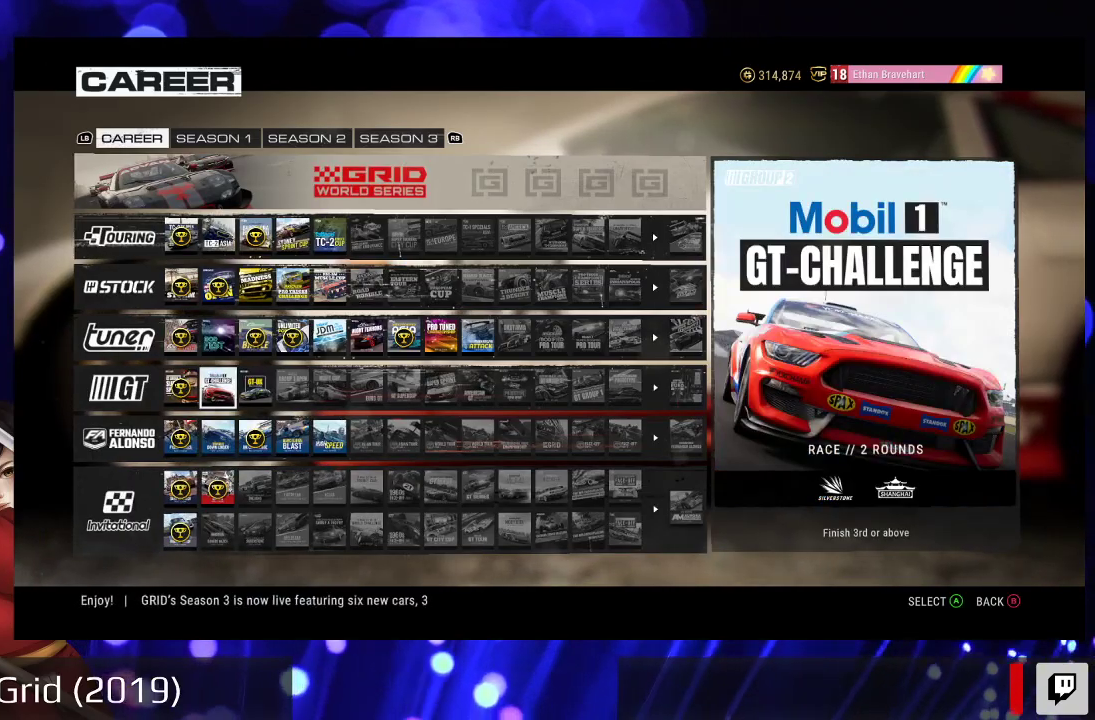
{"buttons": [], "left_stick": "center", "right_stick": "center", "events": []}
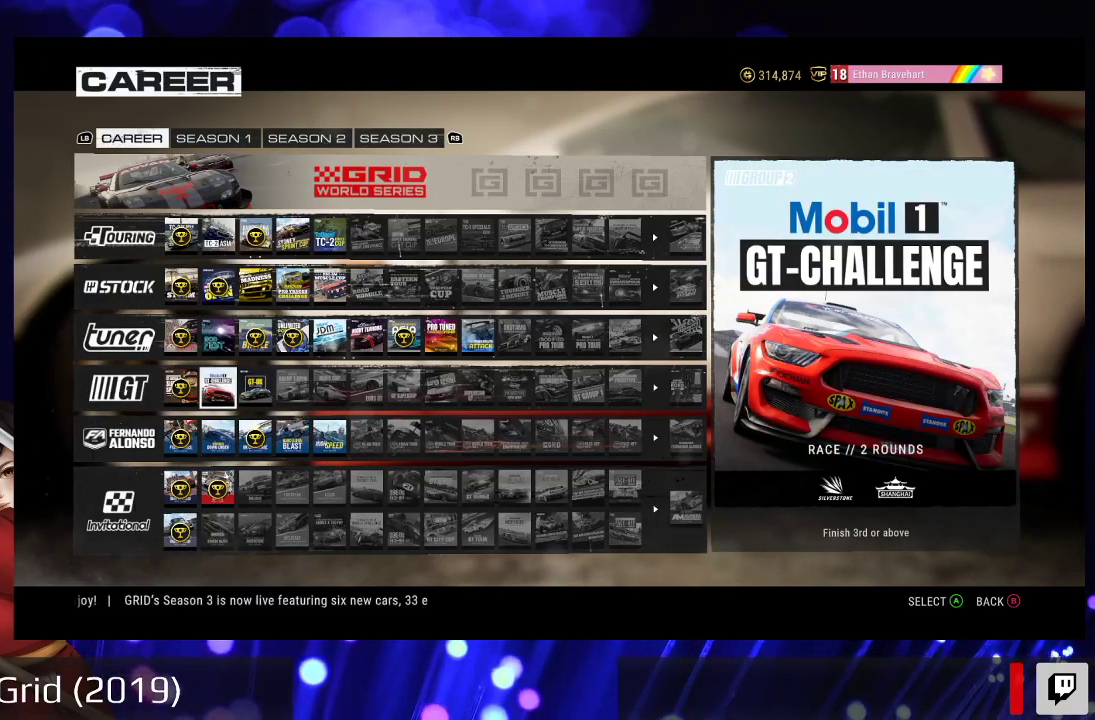
{"buttons": ["DPAD_UP"], "left_stick": "center", "right_stick": "center", "events": [[167, "DPAD_RIGHT", "down"], [300, "DPAD_RIGHT", "up"], [433, "DPAD_UP", "down"]]}
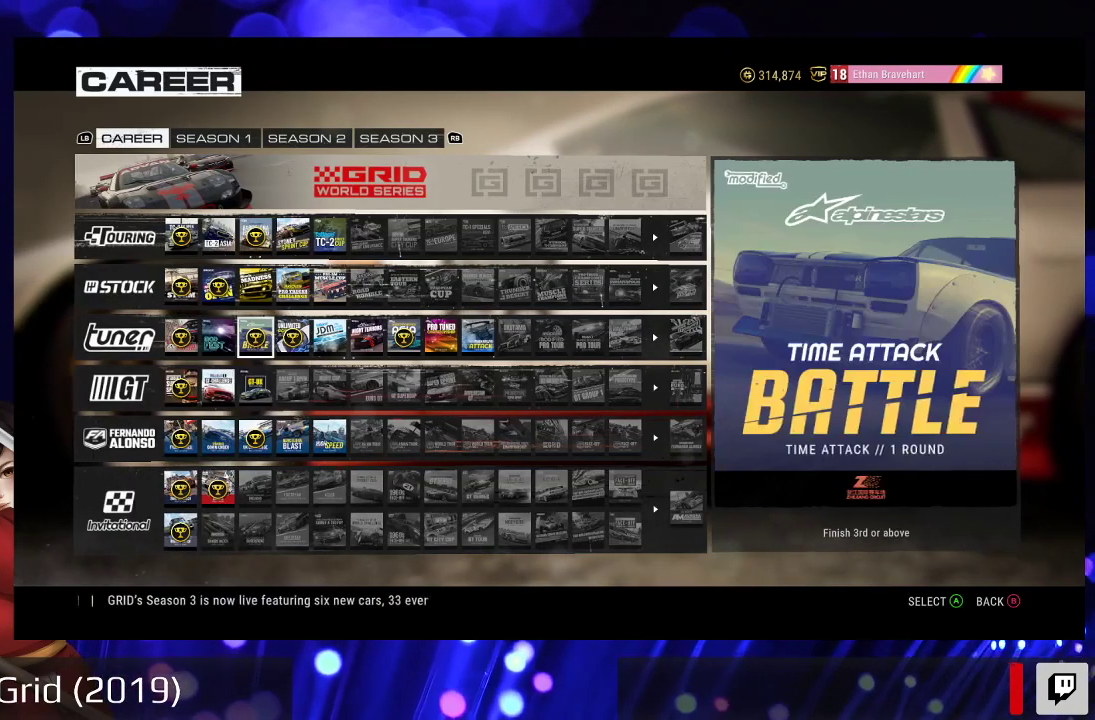
{"buttons": ["DPAD_RIGHT"], "left_stick": "center", "right_stick": "center", "events": [[67, "DPAD_UP", "up"], [200, "DPAD_RIGHT", "down"], [300, "DPAD_RIGHT", "up"], [400, "DPAD_RIGHT", "down"]]}
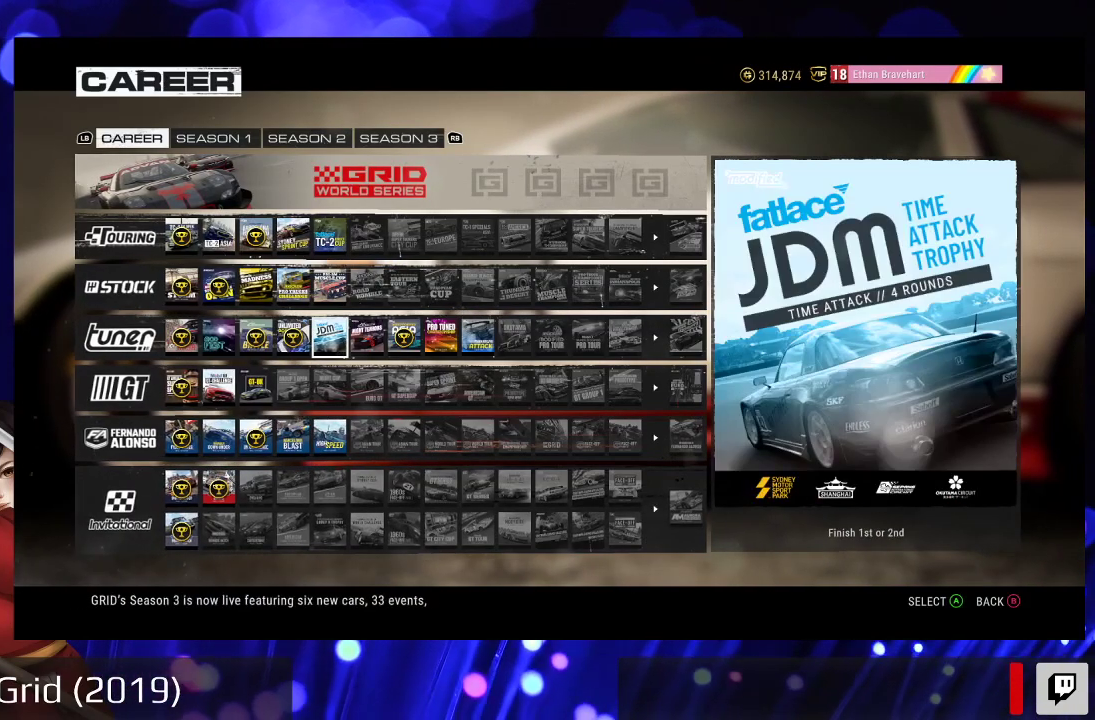
{"buttons": ["DPAD_DOWN"], "left_stick": "center", "right_stick": "center", "events": [[33, "DPAD_RIGHT", "up"], [233, "DPAD_RIGHT", "down"], [333, "DPAD_RIGHT", "up"], [467, "DPAD_DOWN", "down"]]}
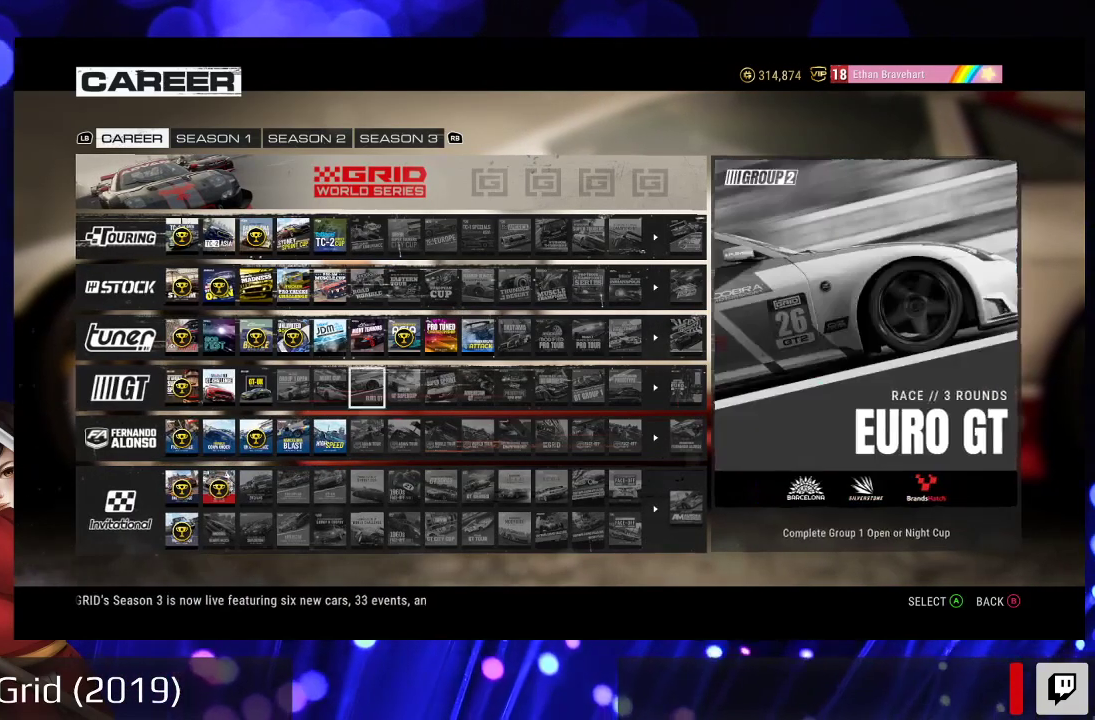
{"buttons": ["DPAD_LEFT"], "left_stick": "center", "right_stick": "center", "events": [[67, "DPAD_DOWN", "up"], [167, "DPAD_DOWN", "down"], [267, "DPAD_DOWN", "up"], [467, "DPAD_LEFT", "down"]]}